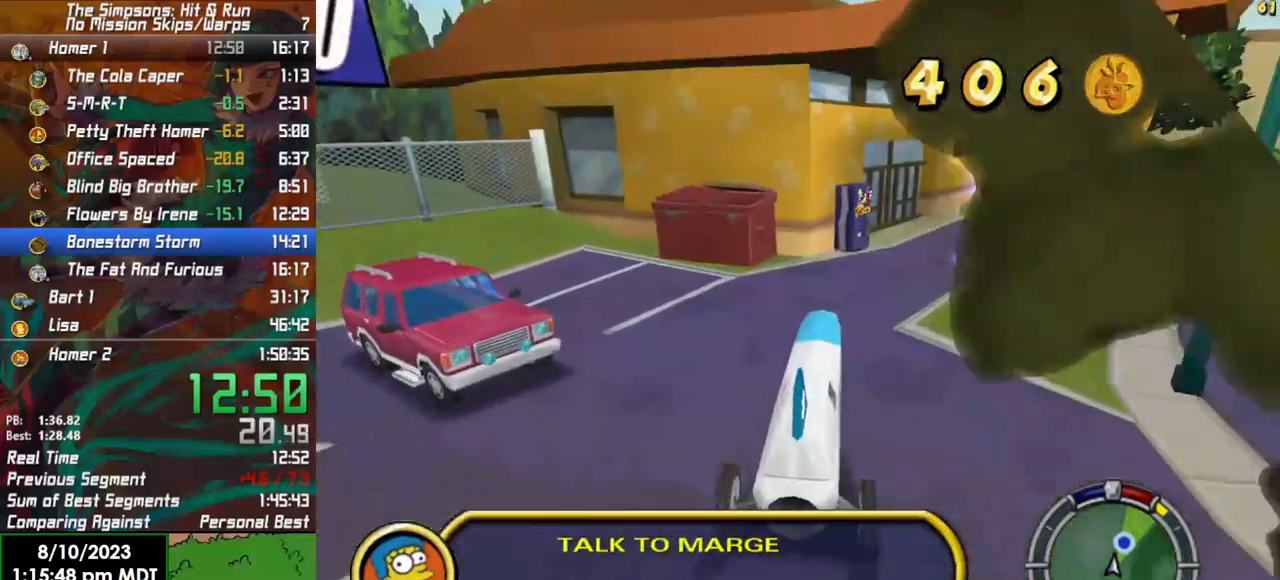
Gameplay with a controller (Xbox layout); each line is a JSON object with the inputs held at the frame after it. "events" lists button and stick changes between this image and that frame as [ms after this image, input, new state], when the widget could be followed in between.
{"buttons": ["Y", "L2"], "left_stick": "down-left", "right_stick": "center", "events": [[17, "left_stick", "left"], [267, "Y", "down"], [317, "X", "up"], [333, "left_stick", "down-left"], [400, "Y", "up"], [467, "Y", "down"]]}
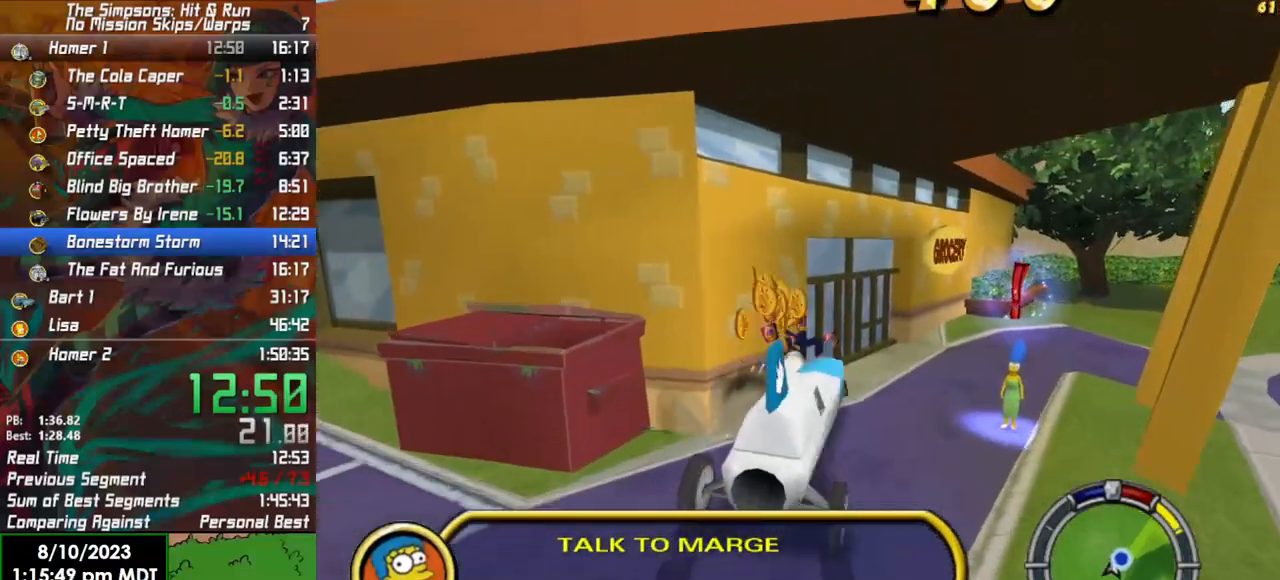
{"buttons": [], "left_stick": "center", "right_stick": "center", "events": [[67, "Y", "up"], [133, "Y", "down"], [217, "Y", "up"], [300, "Y", "down"], [400, "left_stick", "center"], [417, "L2", "up"], [417, "Y", "up"]]}
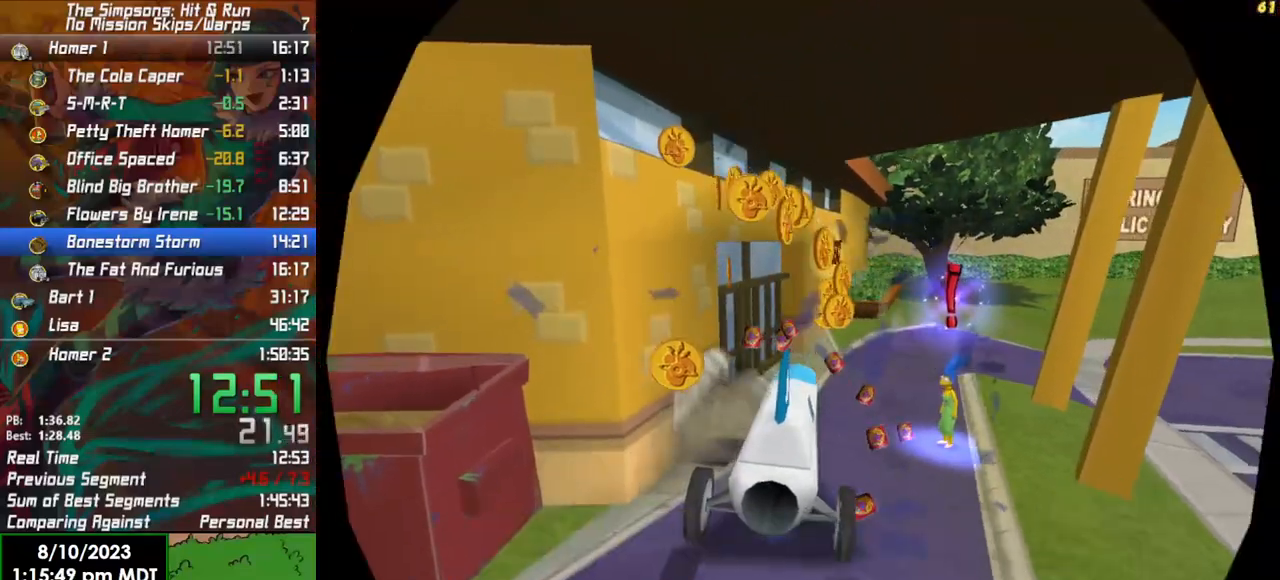
{"buttons": ["A"], "left_stick": "up-right", "right_stick": "center", "events": [[233, "left_stick", "up-right"], [383, "A", "down"]]}
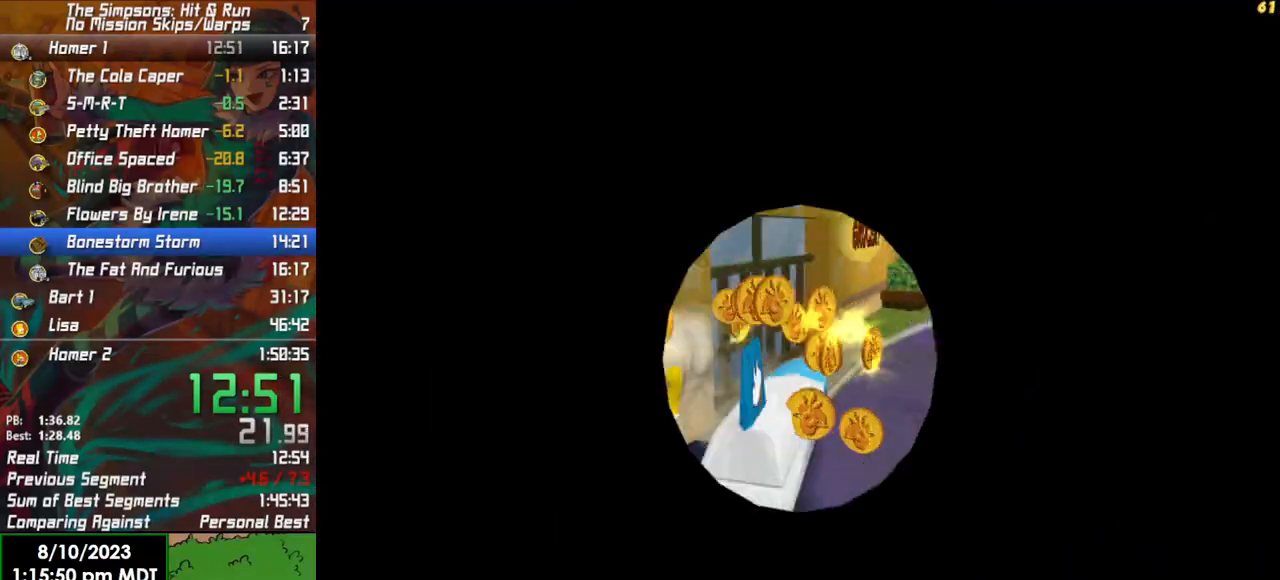
{"buttons": ["B"], "left_stick": "down-right", "right_stick": "center", "events": [[117, "A", "up"], [300, "B", "down"], [383, "left_stick", "down-right"]]}
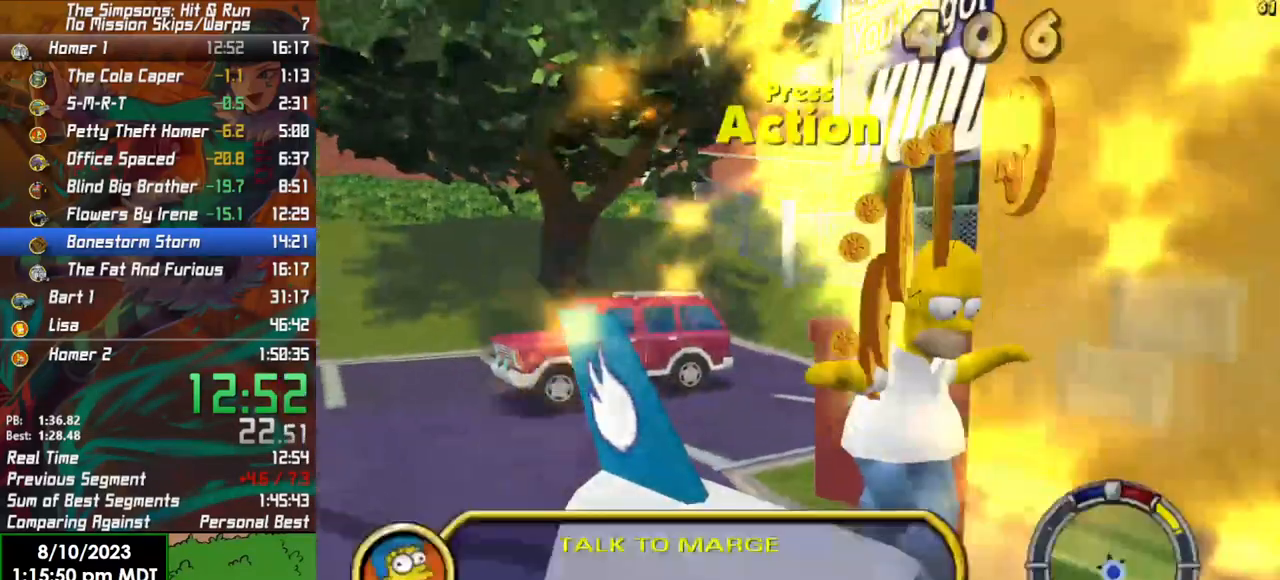
{"buttons": ["B"], "left_stick": "down", "right_stick": "center", "events": [[100, "left_stick", "down"]]}
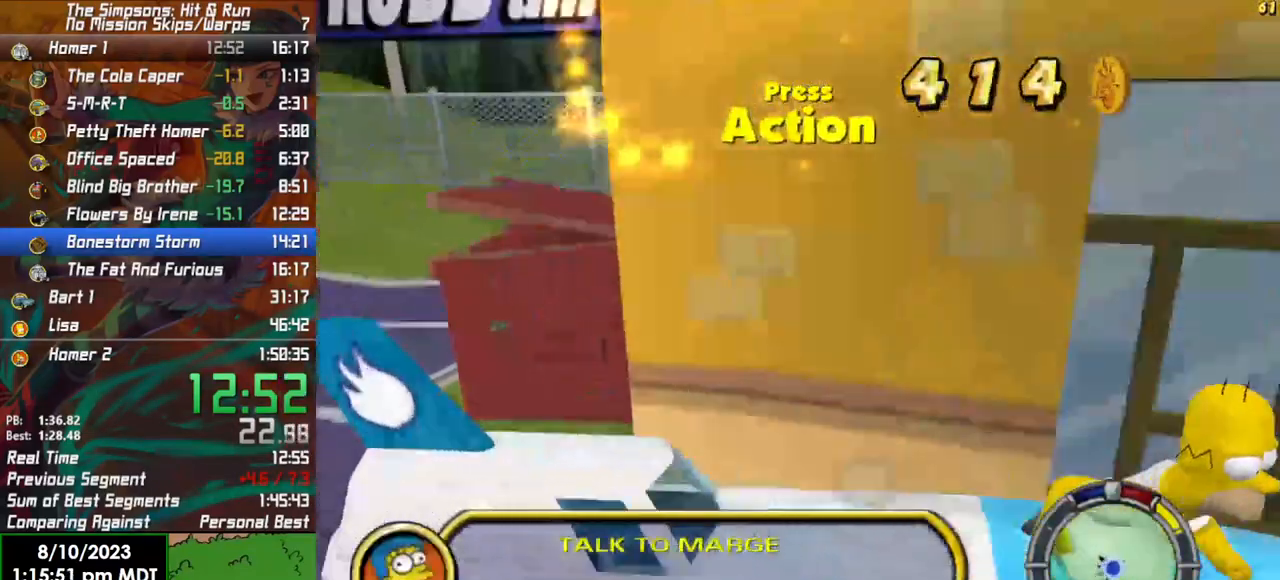
{"buttons": ["B", "Y"], "left_stick": "down-right", "right_stick": "center", "events": [[400, "left_stick", "down-right"], [500, "Y", "down"]]}
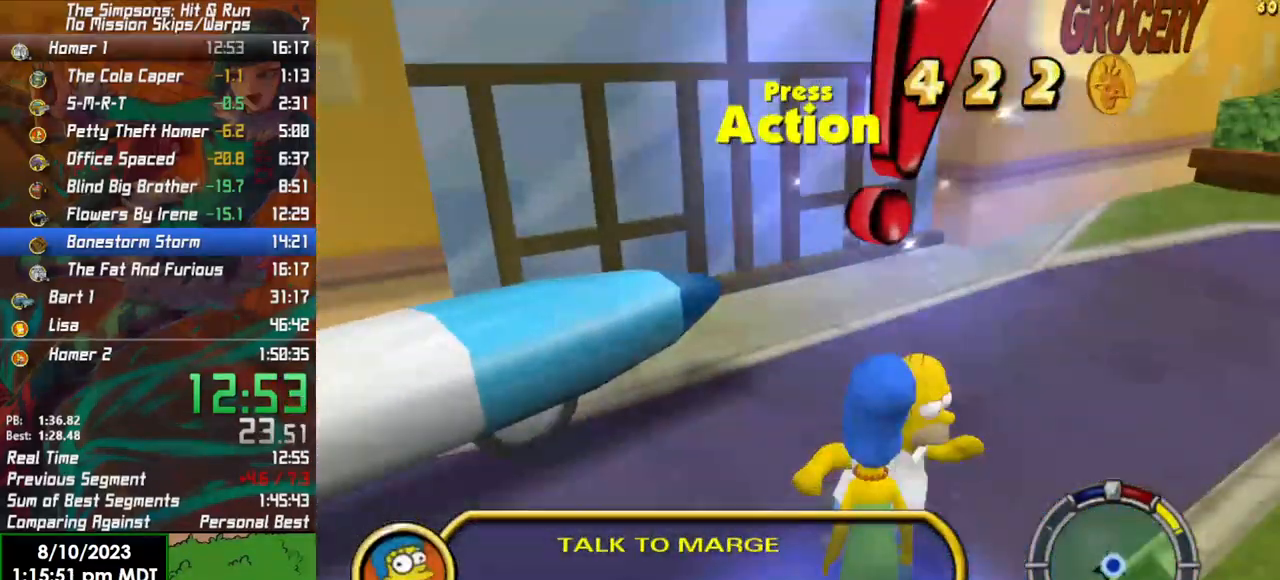
{"buttons": ["A"], "left_stick": "center", "right_stick": "center", "events": [[17, "B", "up"], [117, "Y", "up"], [200, "left_stick", "center"], [350, "A", "down"], [433, "A", "up"], [500, "A", "down"]]}
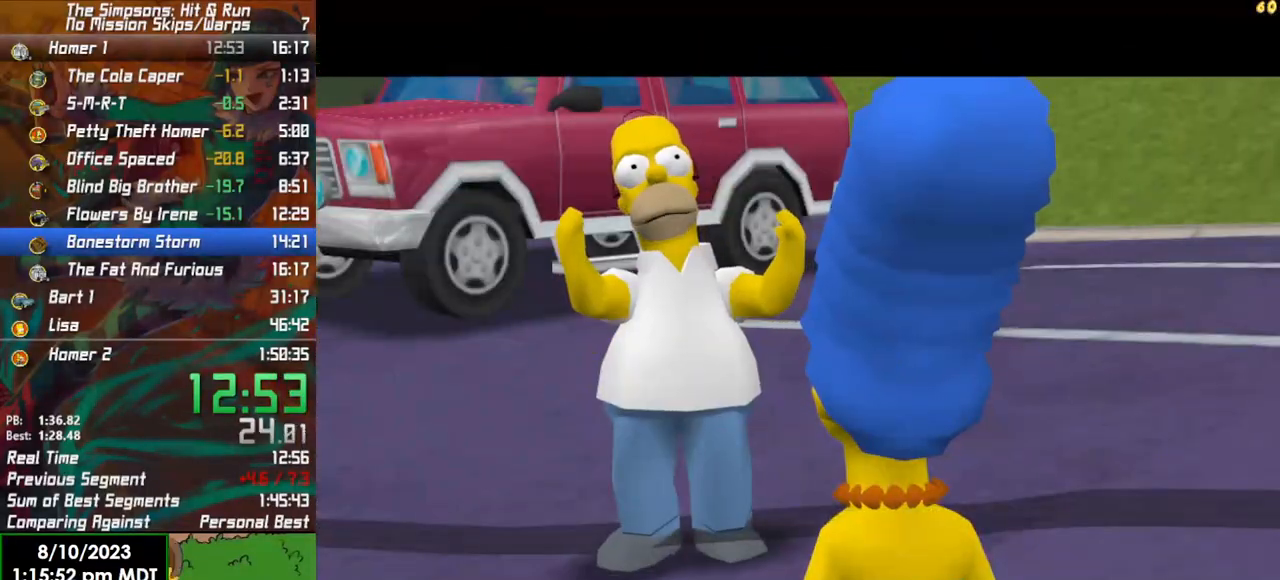
{"buttons": [], "left_stick": "center", "right_stick": "center", "events": [[100, "A", "up"], [167, "A", "down"], [217, "A", "up"]]}
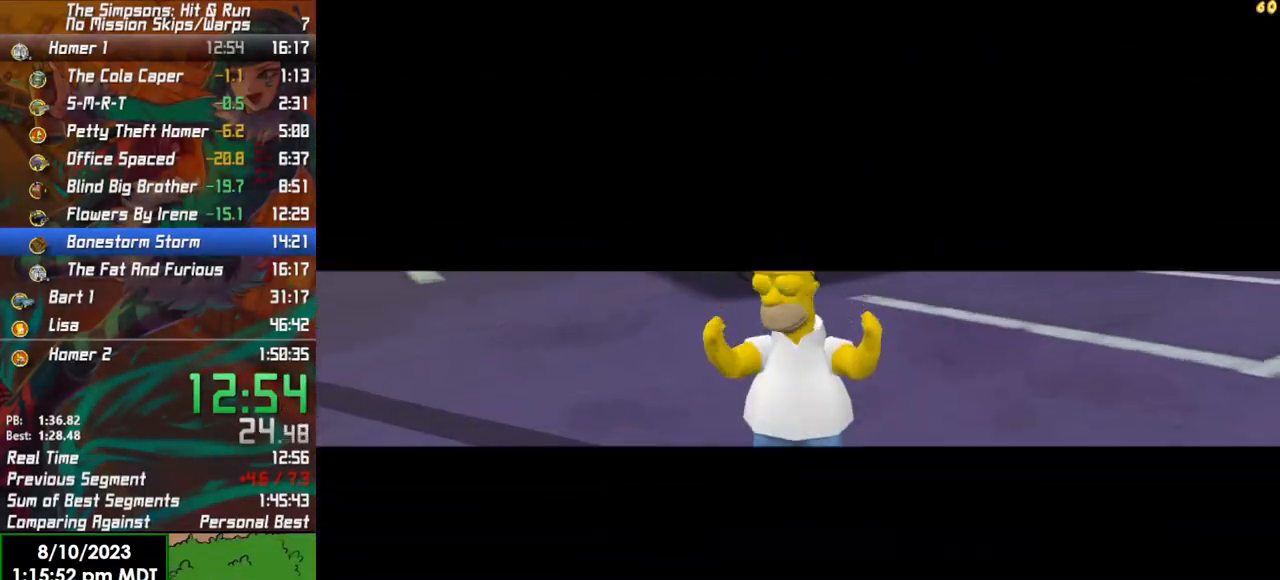
{"buttons": [], "left_stick": "center", "right_stick": "center", "events": [[283, "A", "down"], [350, "A", "up"], [433, "A", "down"], [500, "A", "up"]]}
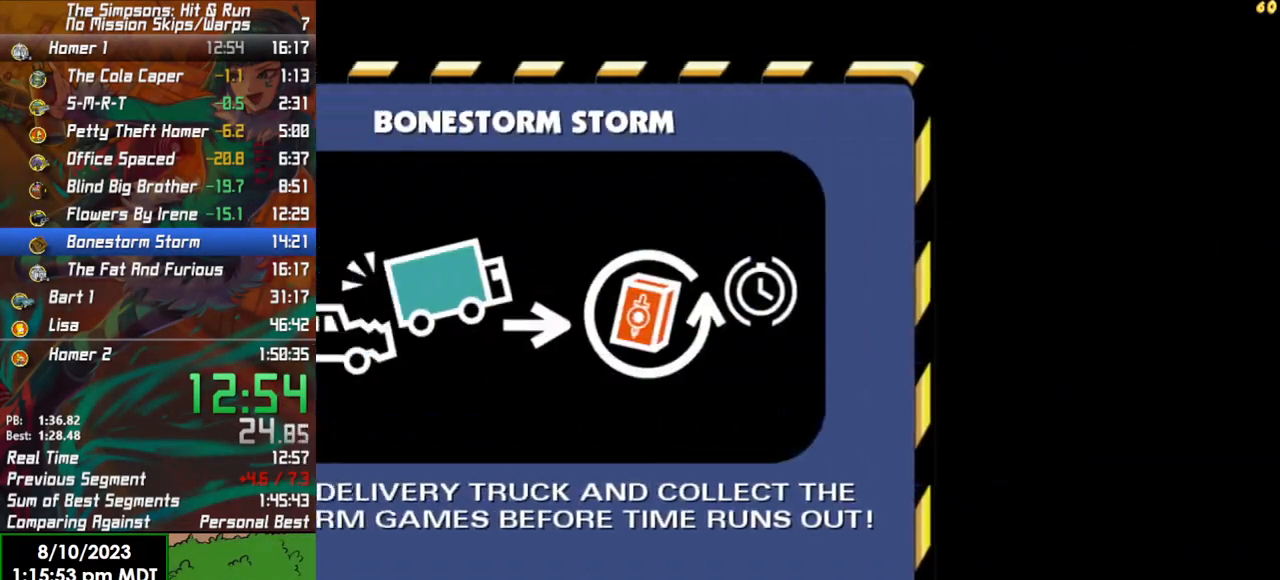
{"buttons": ["R2"], "left_stick": "center", "right_stick": "center", "events": [[83, "A", "down"], [167, "A", "up"], [233, "R2", "down"]]}
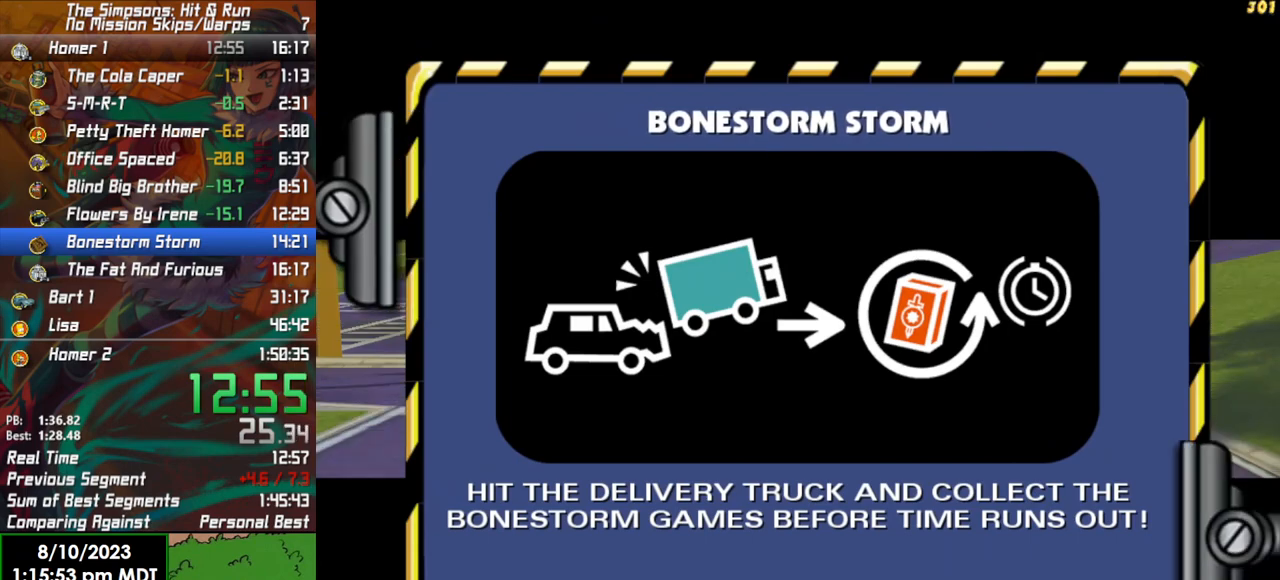
{"buttons": ["R2"], "left_stick": "center", "right_stick": "center", "events": []}
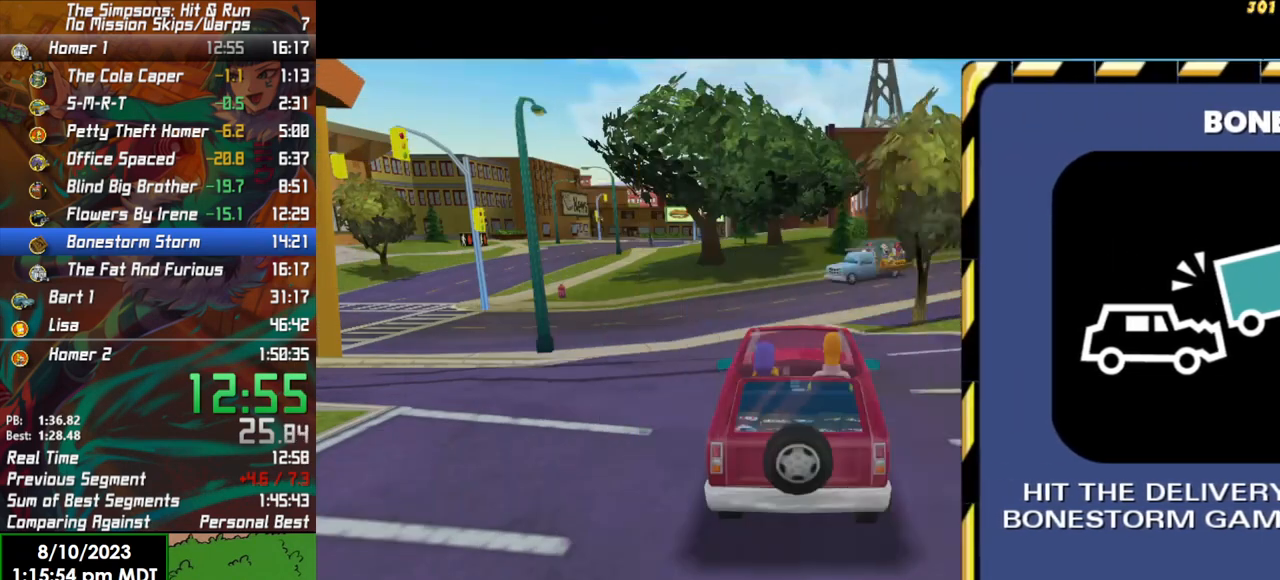
{"buttons": ["R2"], "left_stick": "center", "right_stick": "down", "events": [[467, "right_stick", "down"]]}
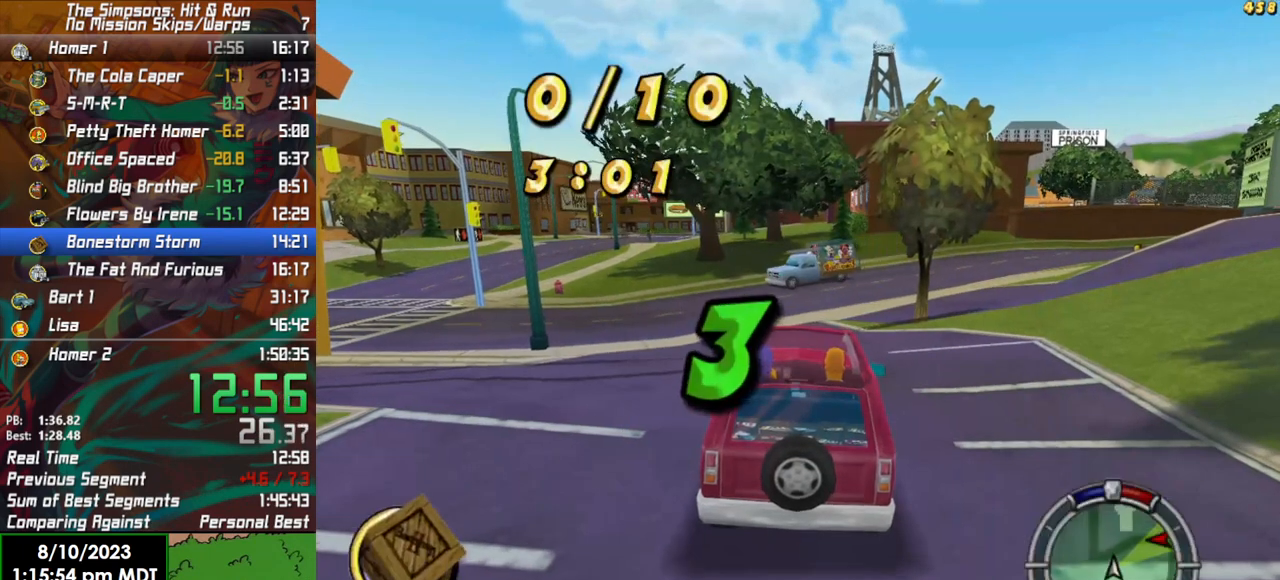
{"buttons": ["R2"], "left_stick": "center", "right_stick": "center", "events": [[217, "right_stick", "center"]]}
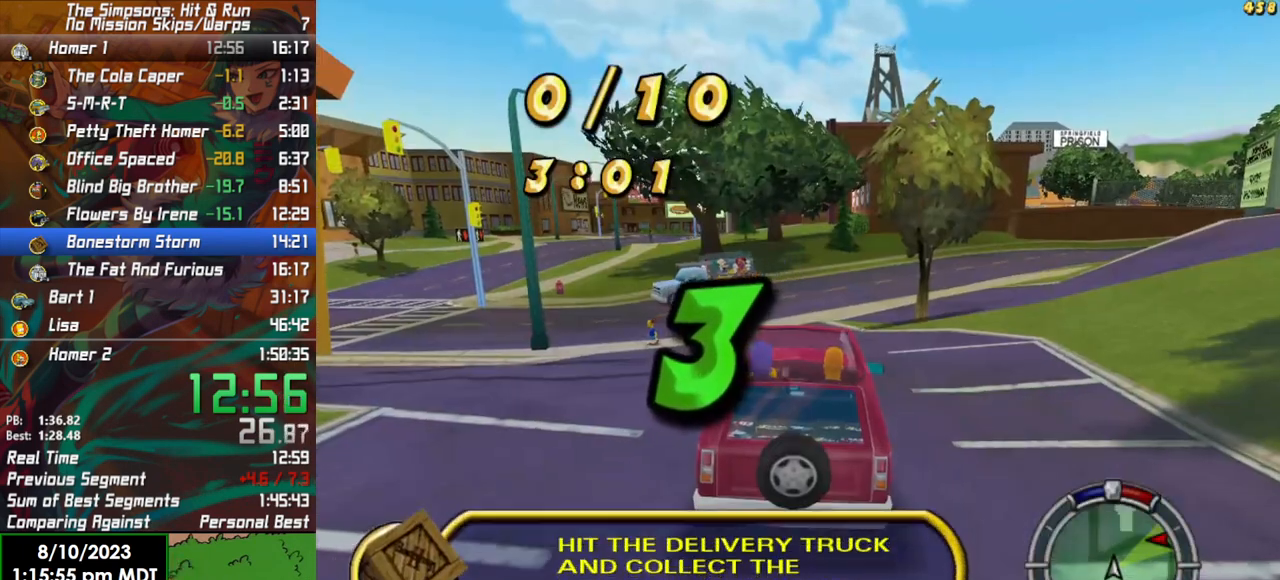
{"buttons": ["R2"], "left_stick": "center", "right_stick": "center", "events": []}
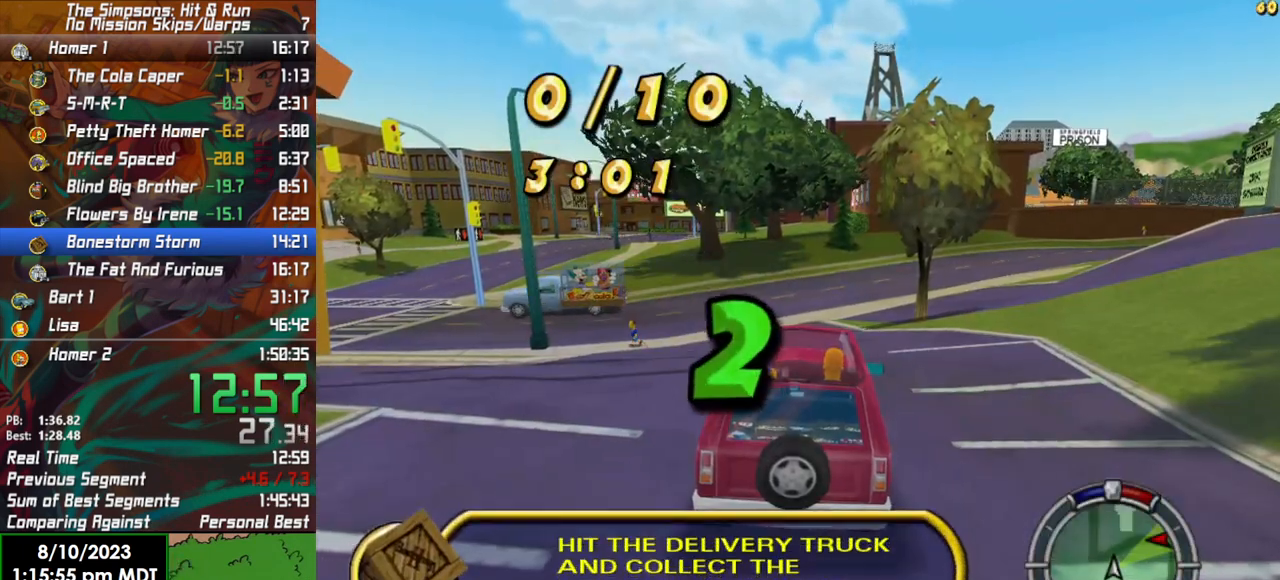
{"buttons": ["R2"], "left_stick": "center", "right_stick": "center", "events": []}
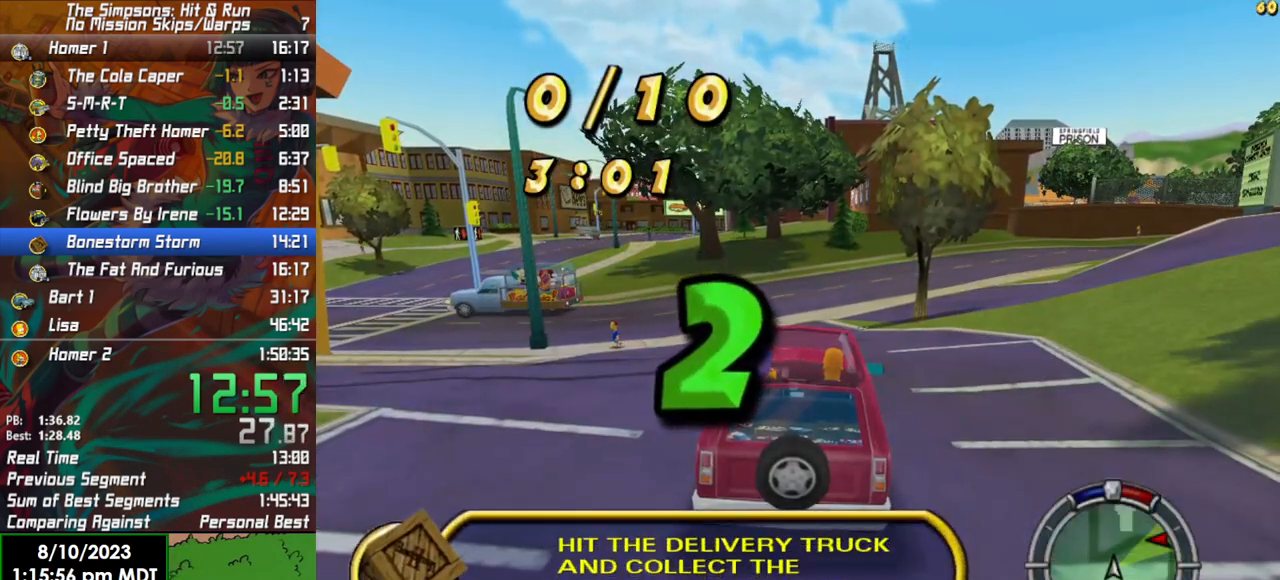
{"buttons": ["R2"], "left_stick": "center", "right_stick": "center", "events": []}
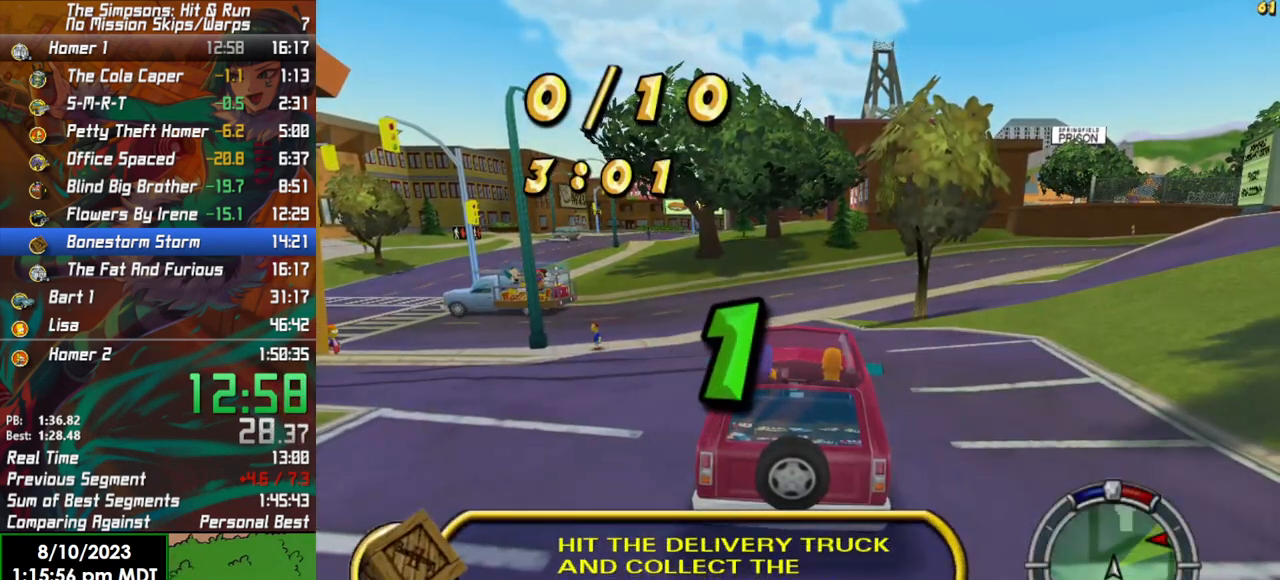
{"buttons": ["R2"], "left_stick": "center", "right_stick": "center", "events": []}
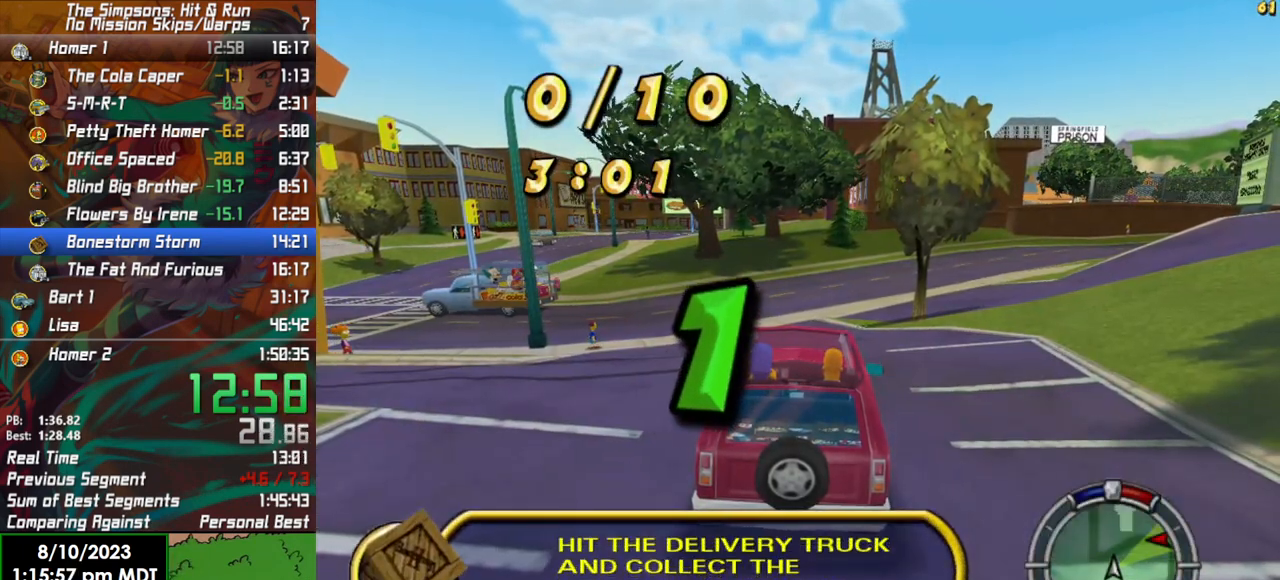
{"buttons": ["R2"], "left_stick": "center", "right_stick": "center", "events": []}
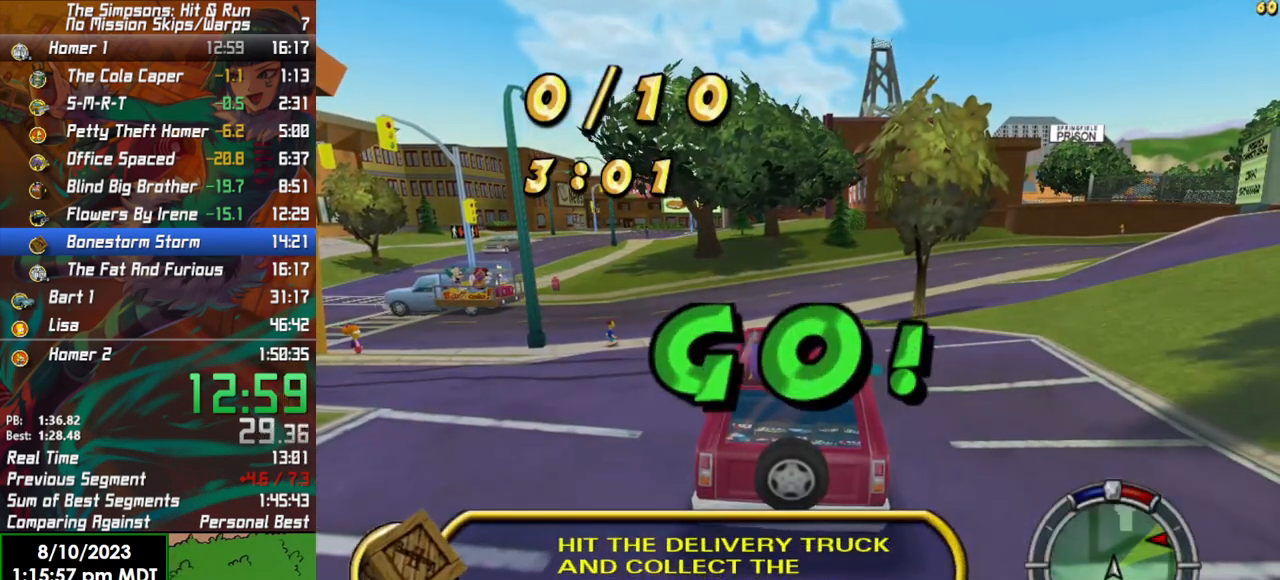
{"buttons": ["R2"], "left_stick": "right", "right_stick": "center", "events": [[383, "left_stick", "right"]]}
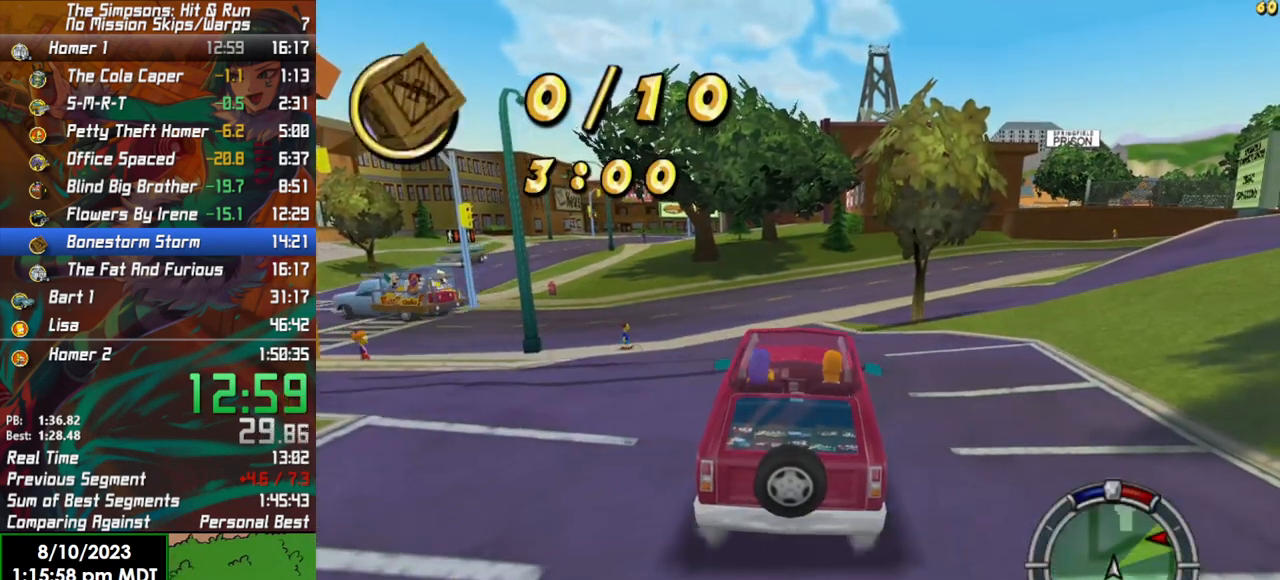
{"buttons": ["L1", "R2"], "left_stick": "center", "right_stick": "center", "events": [[267, "left_stick", "center"], [467, "L1", "down"]]}
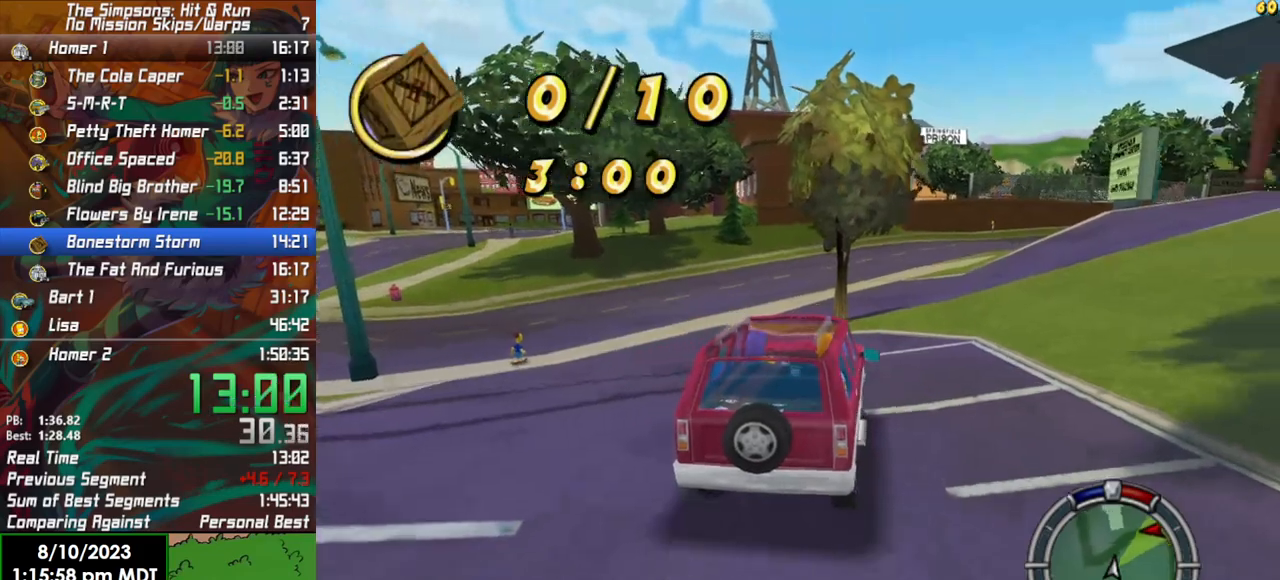
{"buttons": ["R2"], "left_stick": "right", "right_stick": "center", "events": [[133, "L1", "up"], [317, "left_stick", "right"]]}
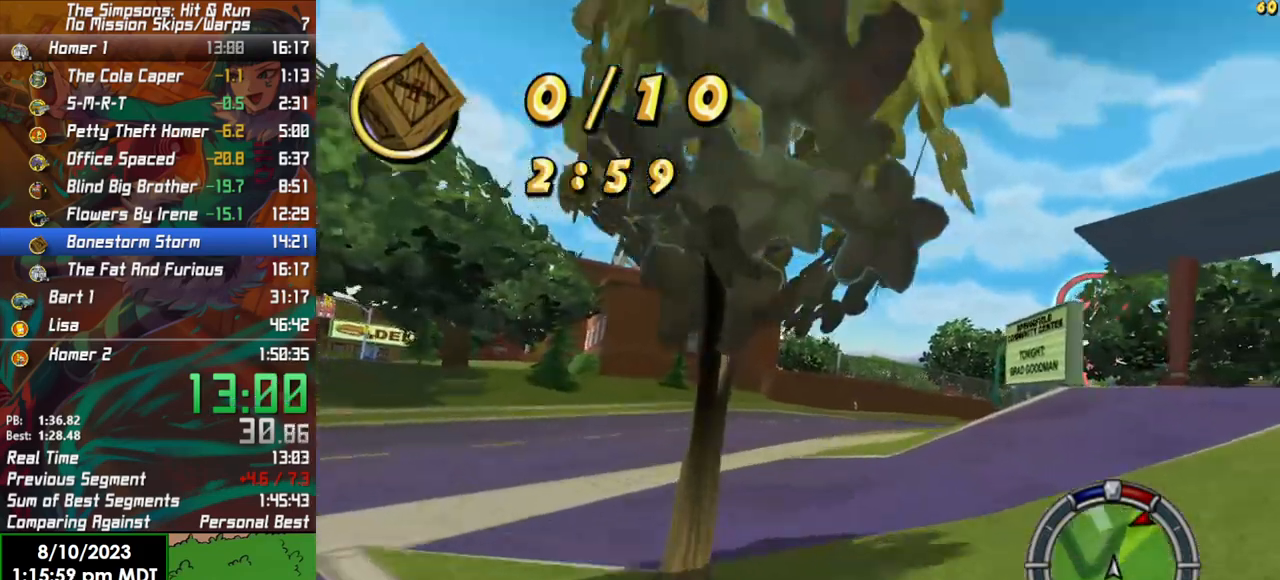
{"buttons": ["R2"], "left_stick": "right", "right_stick": "center", "events": [[33, "left_stick", "center"], [250, "left_stick", "right"]]}
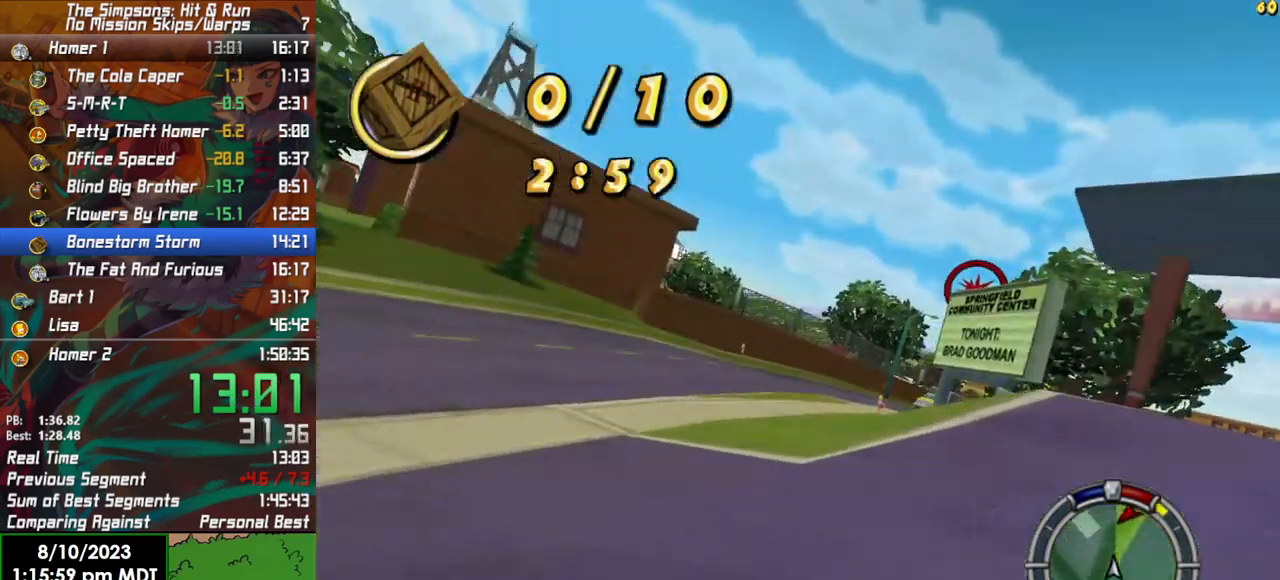
{"buttons": ["R2"], "left_stick": "center", "right_stick": "center", "events": [[67, "L1", "down"], [67, "left_stick", "center"], [167, "L1", "up"], [250, "L1", "down"], [250, "left_stick", "right"], [333, "L1", "up"], [367, "left_stick", "center"]]}
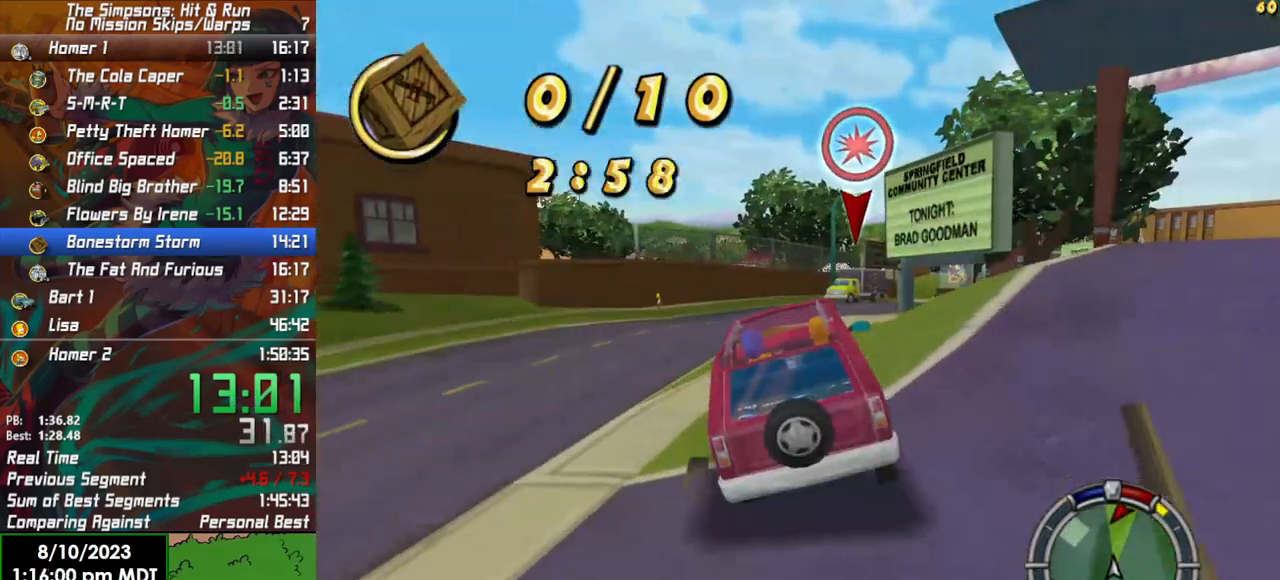
{"buttons": ["R2"], "left_stick": "left", "right_stick": "center", "events": [[217, "left_stick", "left"], [317, "left_stick", "center"], [433, "left_stick", "left"]]}
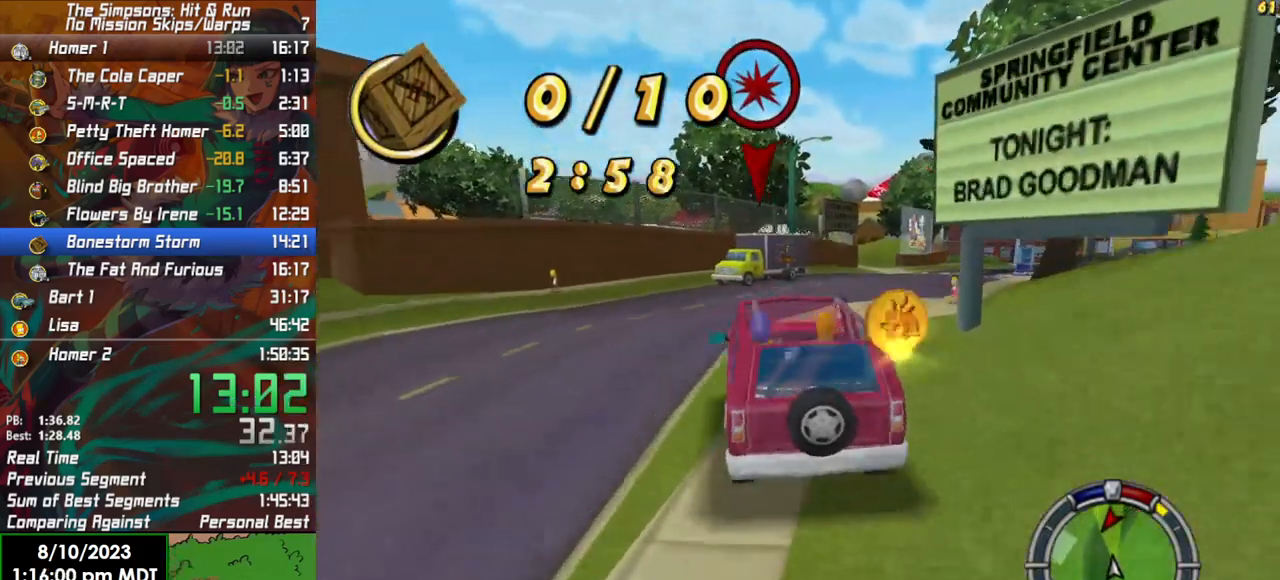
{"buttons": ["X", "R2"], "left_stick": "left", "right_stick": "center", "events": [[433, "X", "down"]]}
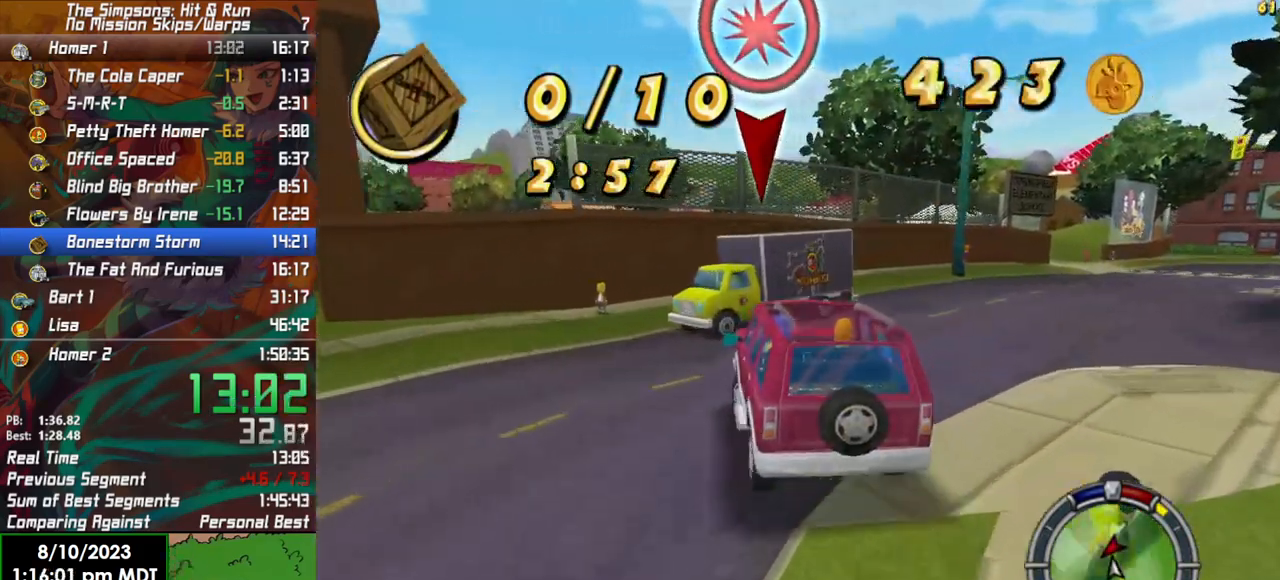
{"buttons": ["X", "L2"], "left_stick": "left", "right_stick": "center", "events": [[167, "R2", "up"], [500, "L2", "down"]]}
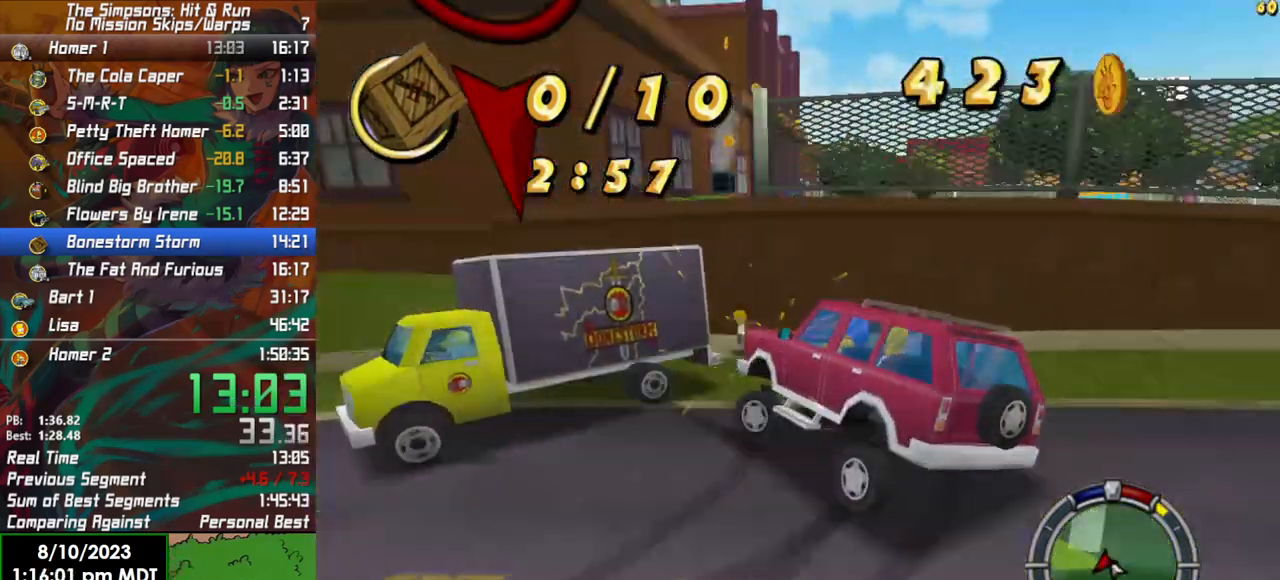
{"buttons": ["R2"], "left_stick": "left", "right_stick": "center", "events": [[133, "L2", "up"], [267, "X", "up"], [400, "L1", "down"], [400, "left_stick", "center"], [500, "L1", "up"], [500, "R2", "down"], [500, "left_stick", "left"]]}
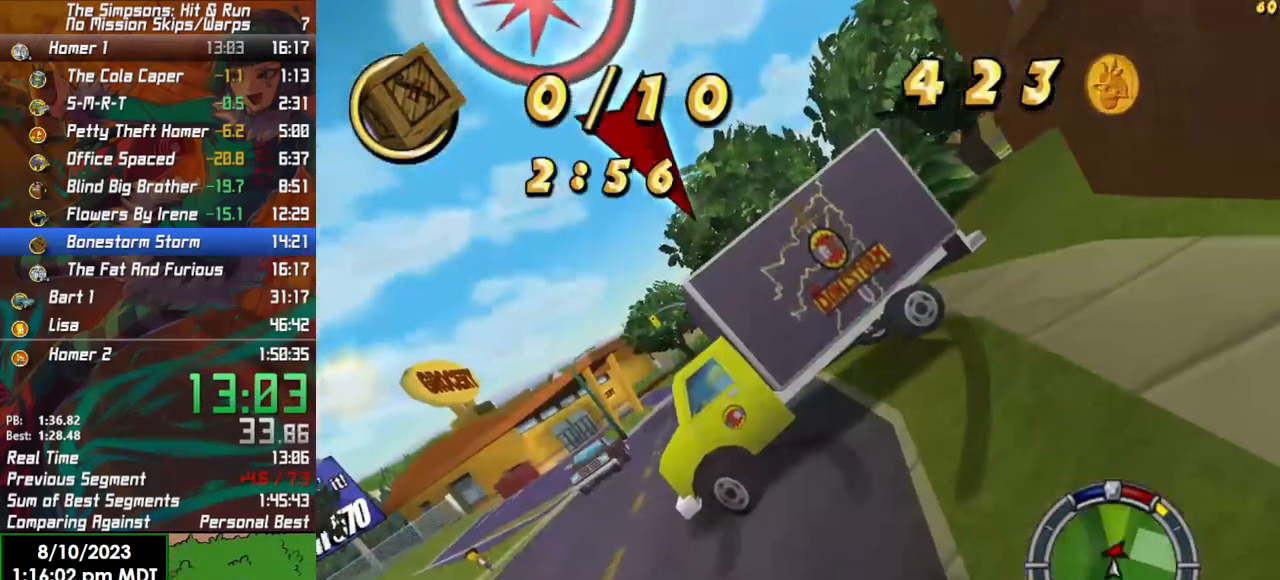
{"buttons": ["R2"], "left_stick": "left", "right_stick": "center", "events": [[217, "R2", "up"], [317, "R2", "down"]]}
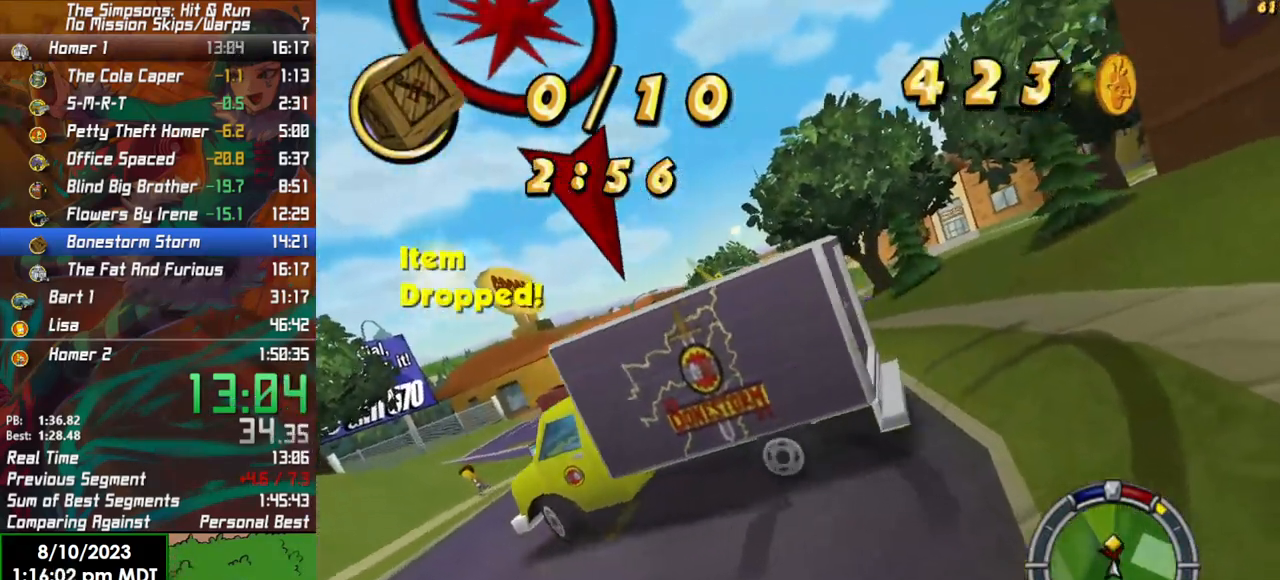
{"buttons": ["L2"], "left_stick": "center", "right_stick": "center", "events": [[317, "R2", "up"], [450, "left_stick", "center"], [467, "L2", "down"]]}
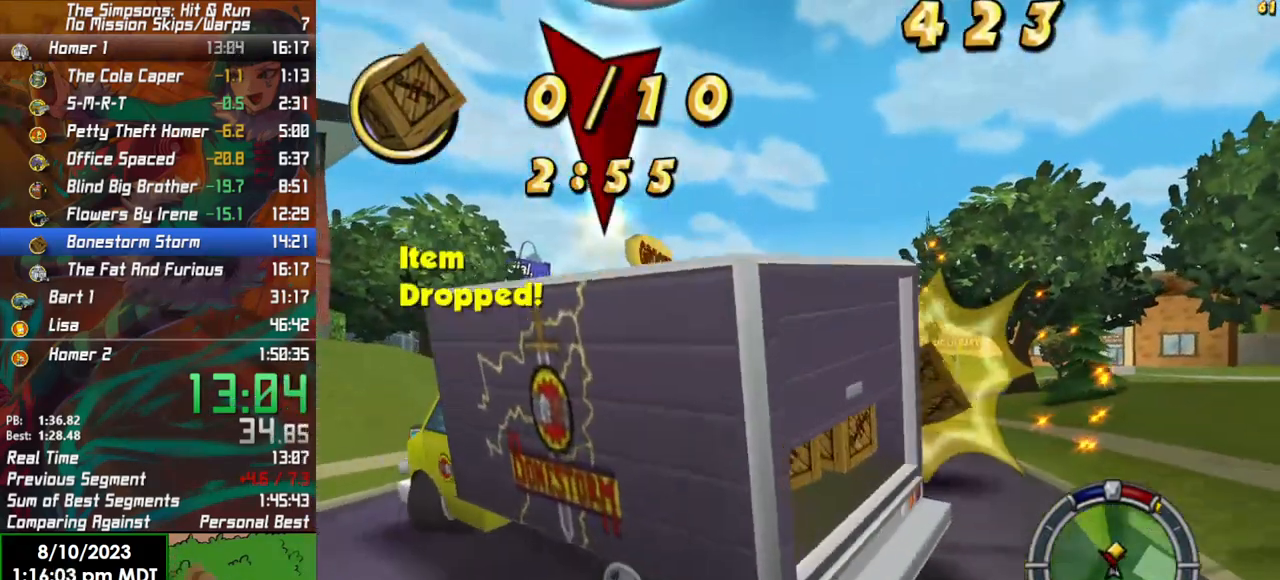
{"buttons": ["L2"], "left_stick": "center", "right_stick": "center", "events": [[100, "left_stick", "left"], [300, "left_stick", "center"]]}